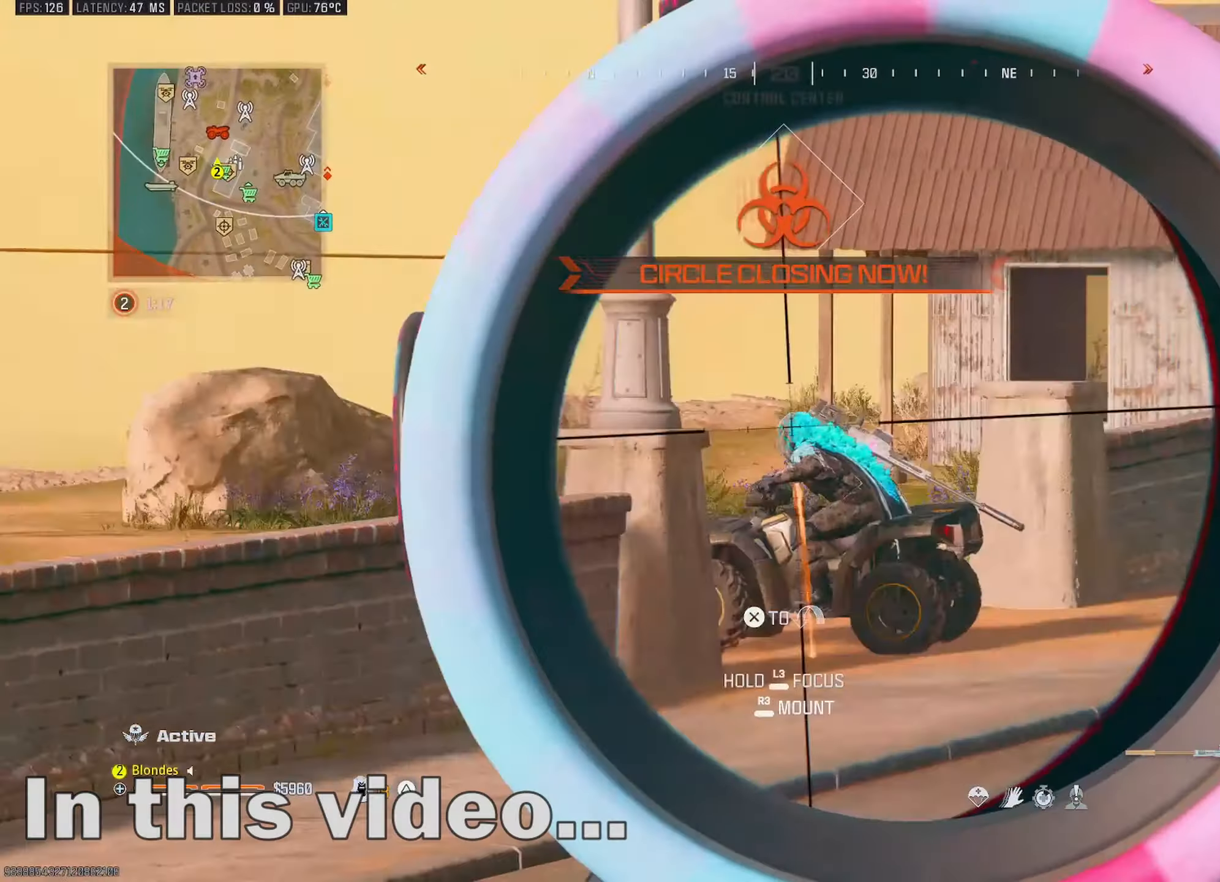
Gameplay with a controller (PlayStation layout); each line is a JSON object with the inputs held at the frame after it. "events" lists button and stick changes between this image and that frame as [ms after this image, input, new state], when the widget could be followed in between.
{"buttons": [], "left_stick": "up-right", "right_stick": "center", "events": [[67, "left_stick", "right"], [83, "L1", "up"], [117, "R1", "up"], [150, "left_stick", "up-right"], [183, "right_stick", "center"], [233, "right_stick", "left"], [383, "right_stick", "center"]]}
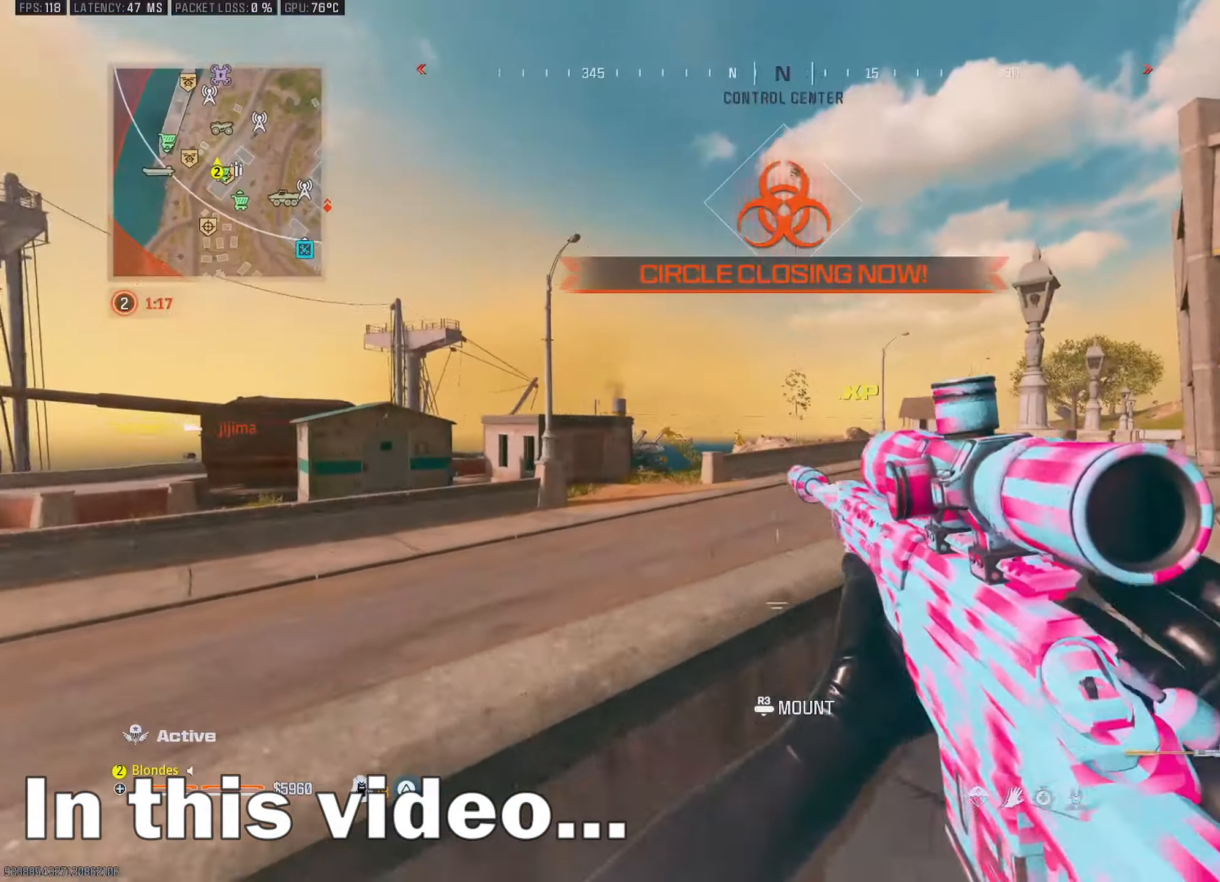
{"buttons": [], "left_stick": "up-left", "right_stick": "center", "events": [[83, "left_stick", "up"], [133, "CROSS", "down"], [183, "left_stick", "up-left"], [217, "CROSS", "up"], [233, "right_stick", "down"], [367, "right_stick", "center"]]}
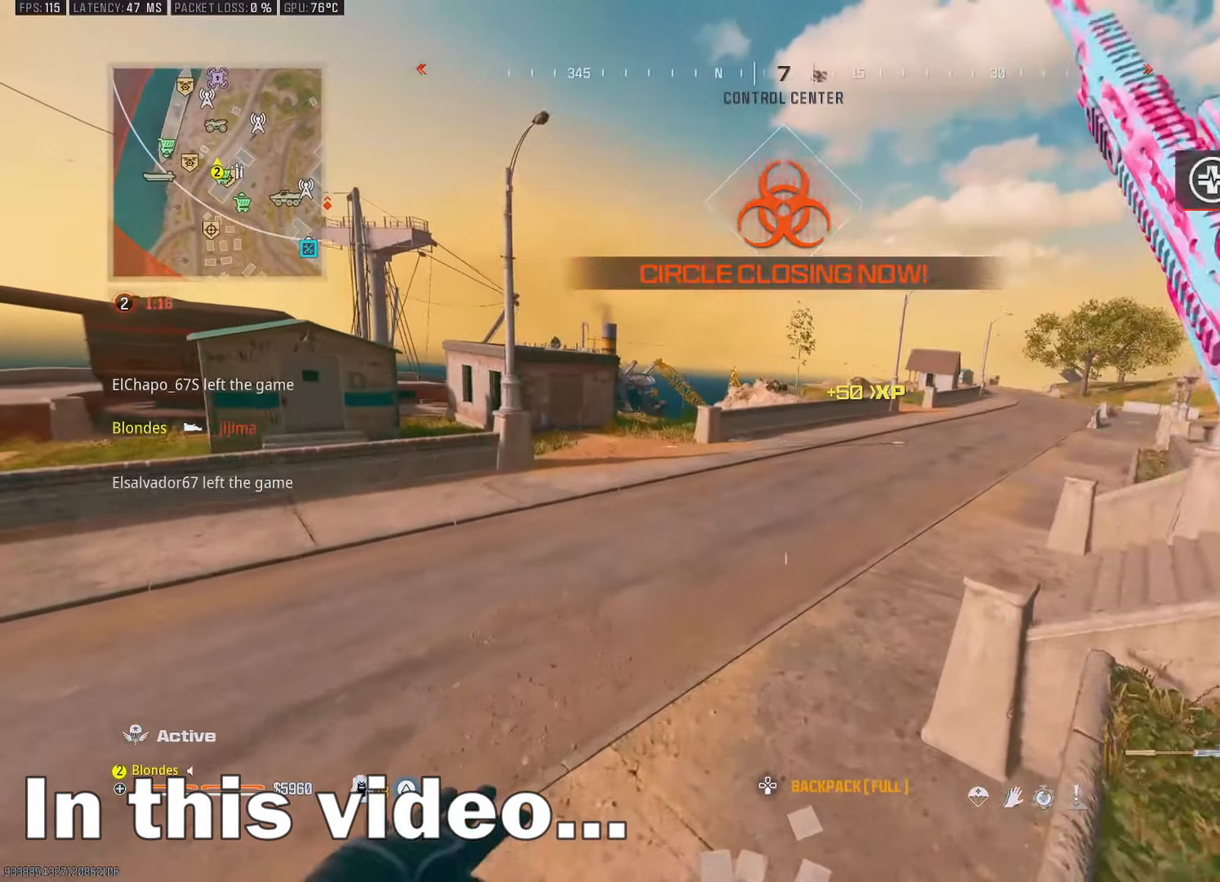
{"buttons": ["L1"], "left_stick": "right", "right_stick": "center", "events": [[150, "CROSS", "down"], [150, "TRIANGLE", "down"], [250, "CROSS", "up"], [250, "TRIANGLE", "up"], [283, "L1", "down"], [283, "left_stick", "right"]]}
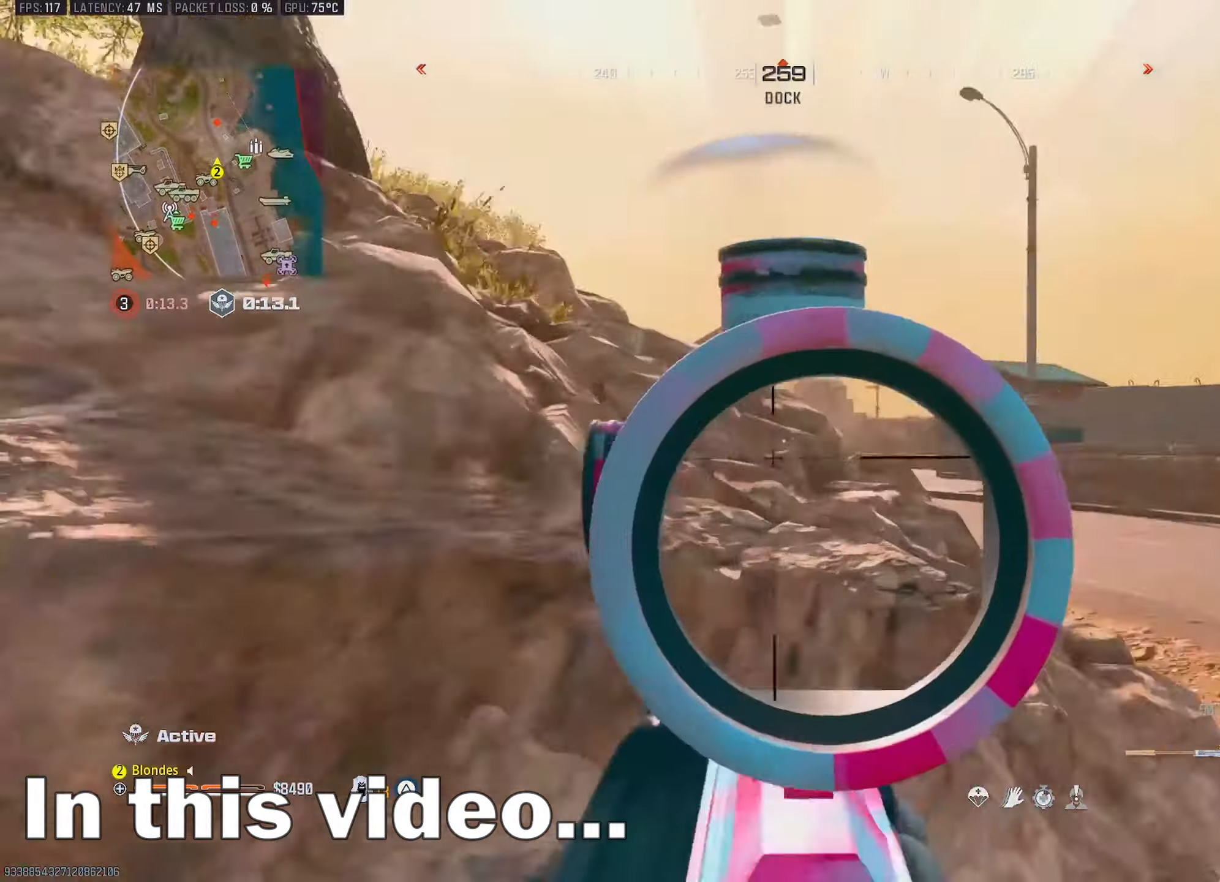
{"buttons": ["L1"], "left_stick": "right", "right_stick": "up", "events": [[17, "right_stick", "up"], [100, "right_stick", "up-left"], [350, "right_stick", "up"]]}
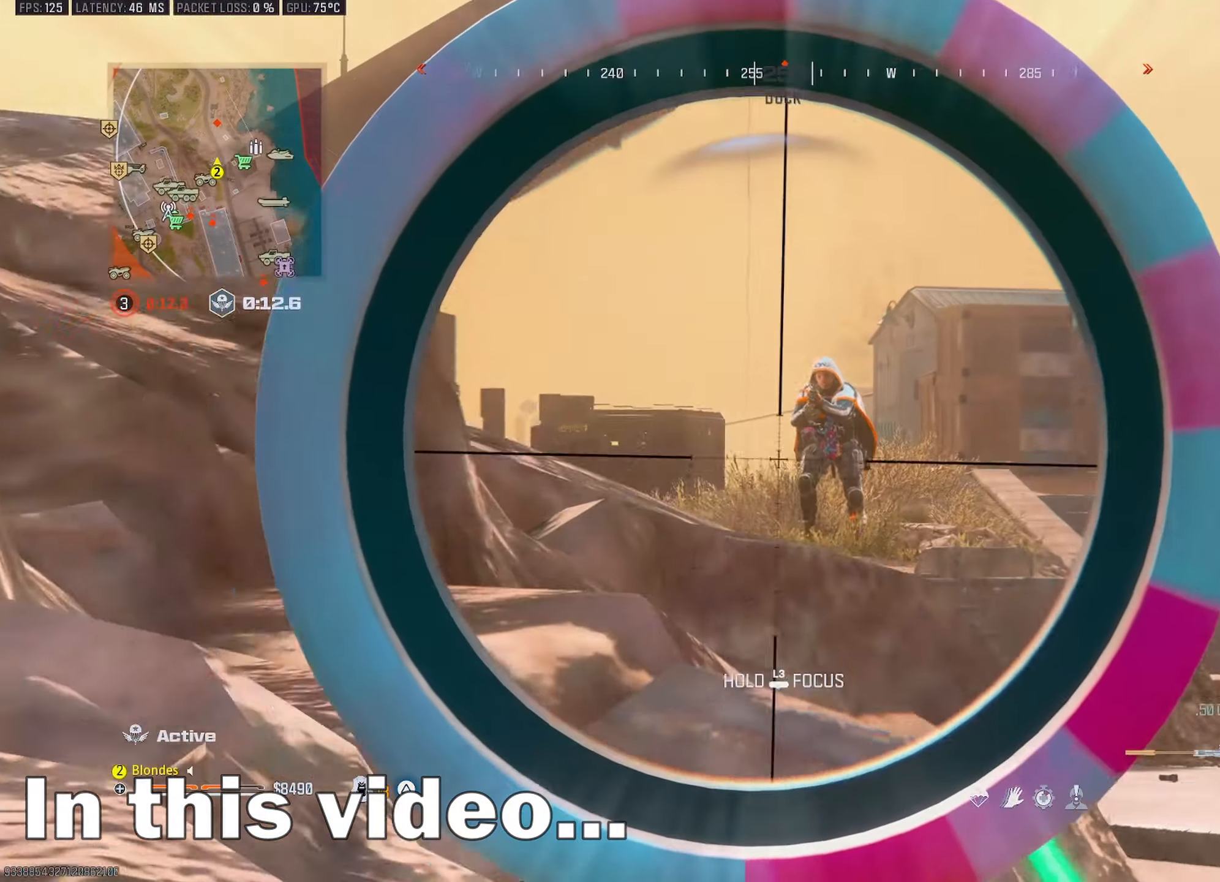
{"buttons": [], "left_stick": "left", "right_stick": "center", "events": [[250, "R1", "down"], [317, "L1", "up"], [367, "R1", "up"], [367, "right_stick", "center"], [383, "left_stick", "left"]]}
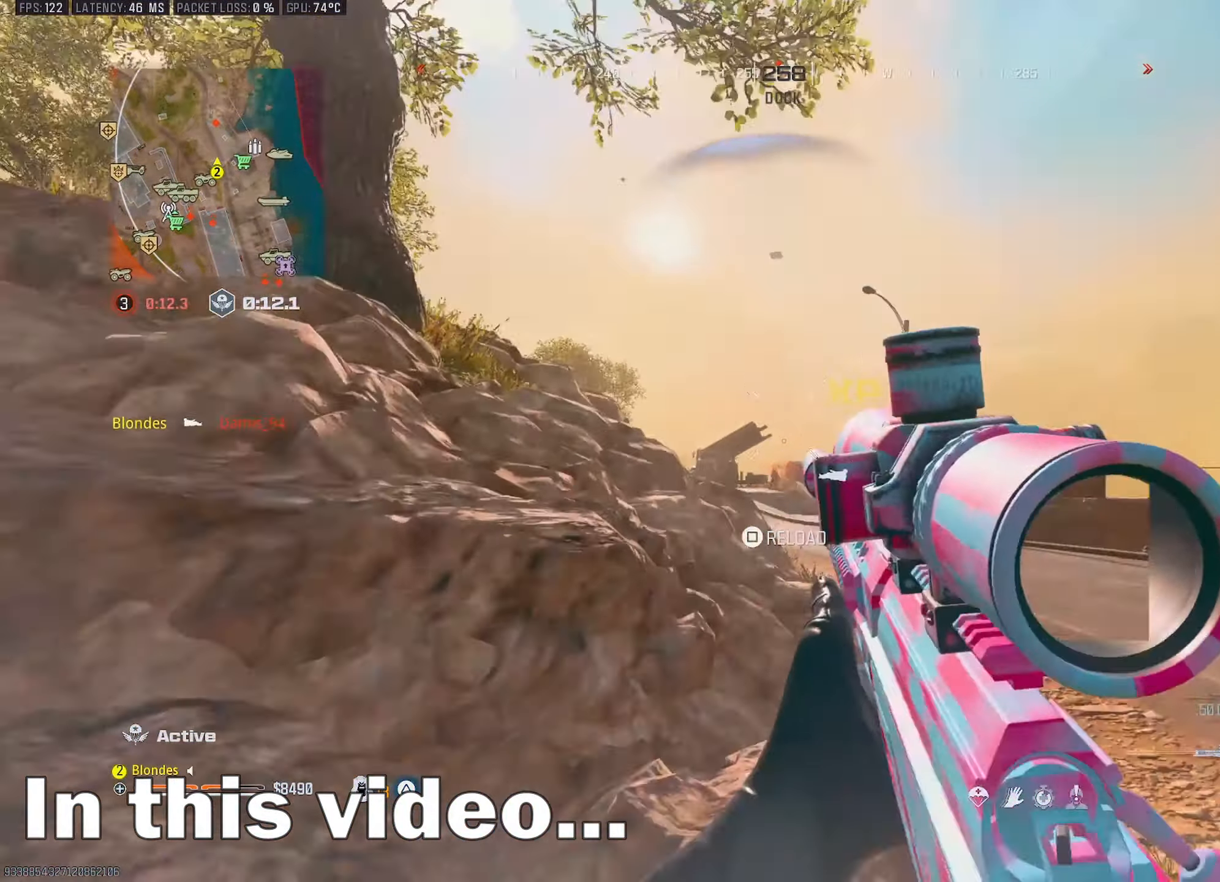
{"buttons": ["L1"], "left_stick": "center", "right_stick": "center", "events": [[83, "left_stick", "up"], [233, "L1", "down"], [233, "left_stick", "right"], [417, "left_stick", "center"]]}
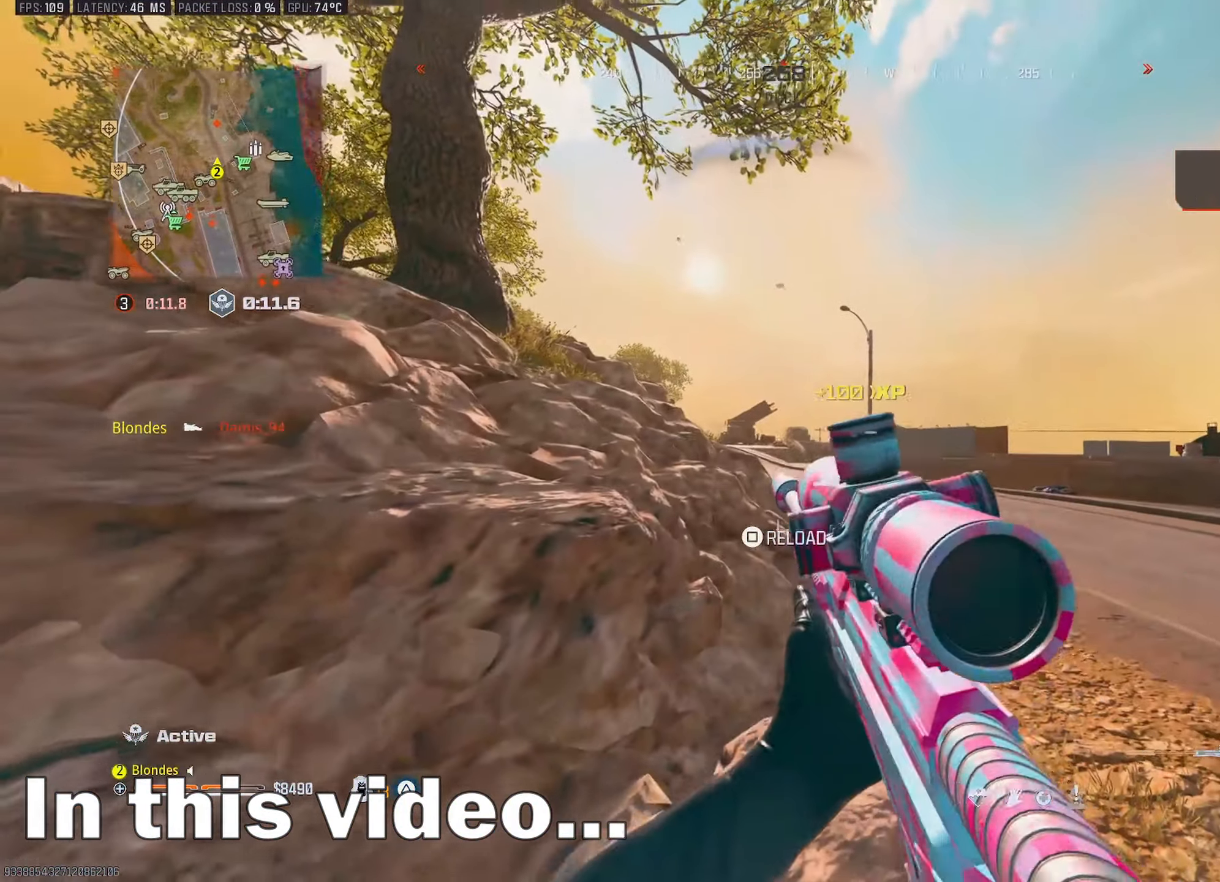
{"buttons": ["L1"], "left_stick": "up-right", "right_stick": "down", "events": [[267, "left_stick", "up-right"], [350, "left_stick", "up"], [467, "left_stick", "up-right"], [467, "right_stick", "down"]]}
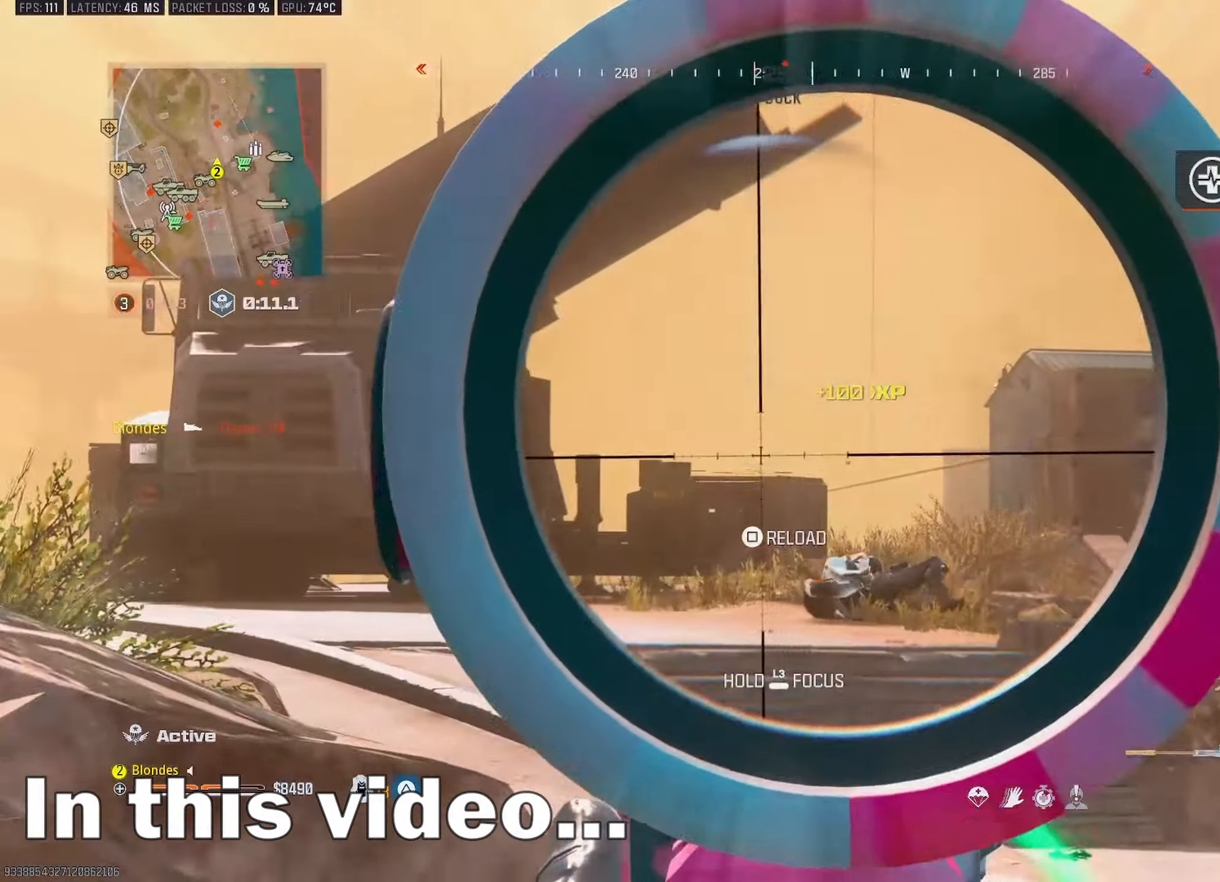
{"buttons": ["L1"], "left_stick": "right", "right_stick": "down-right", "events": [[67, "left_stick", "right"], [83, "right_stick", "down-right"], [267, "left_stick", "center"], [450, "left_stick", "right"]]}
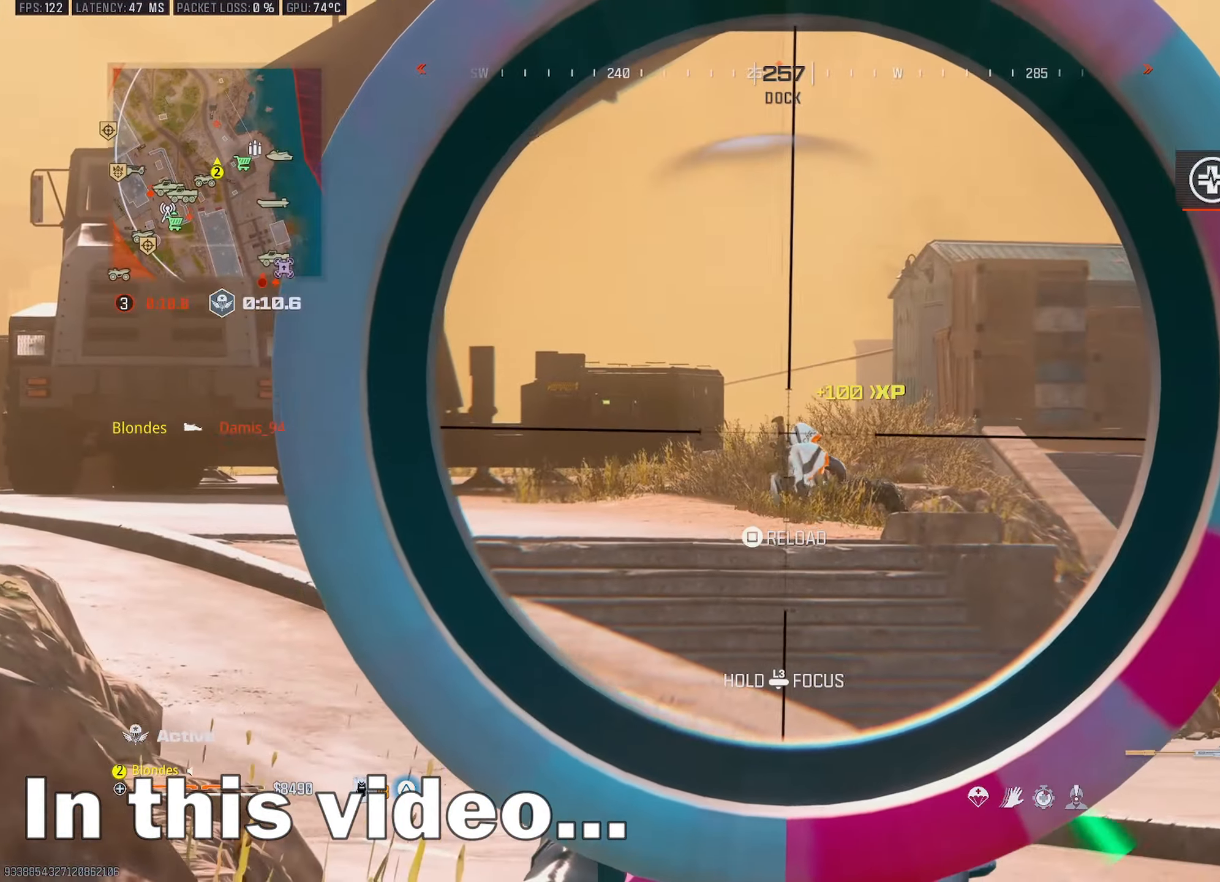
{"buttons": [], "left_stick": "up-right", "right_stick": "right", "events": [[67, "left_stick", "center"], [83, "R1", "down"], [83, "right_stick", "center"], [167, "L1", "up"], [167, "R1", "up"], [233, "left_stick", "up-right"], [367, "right_stick", "right"]]}
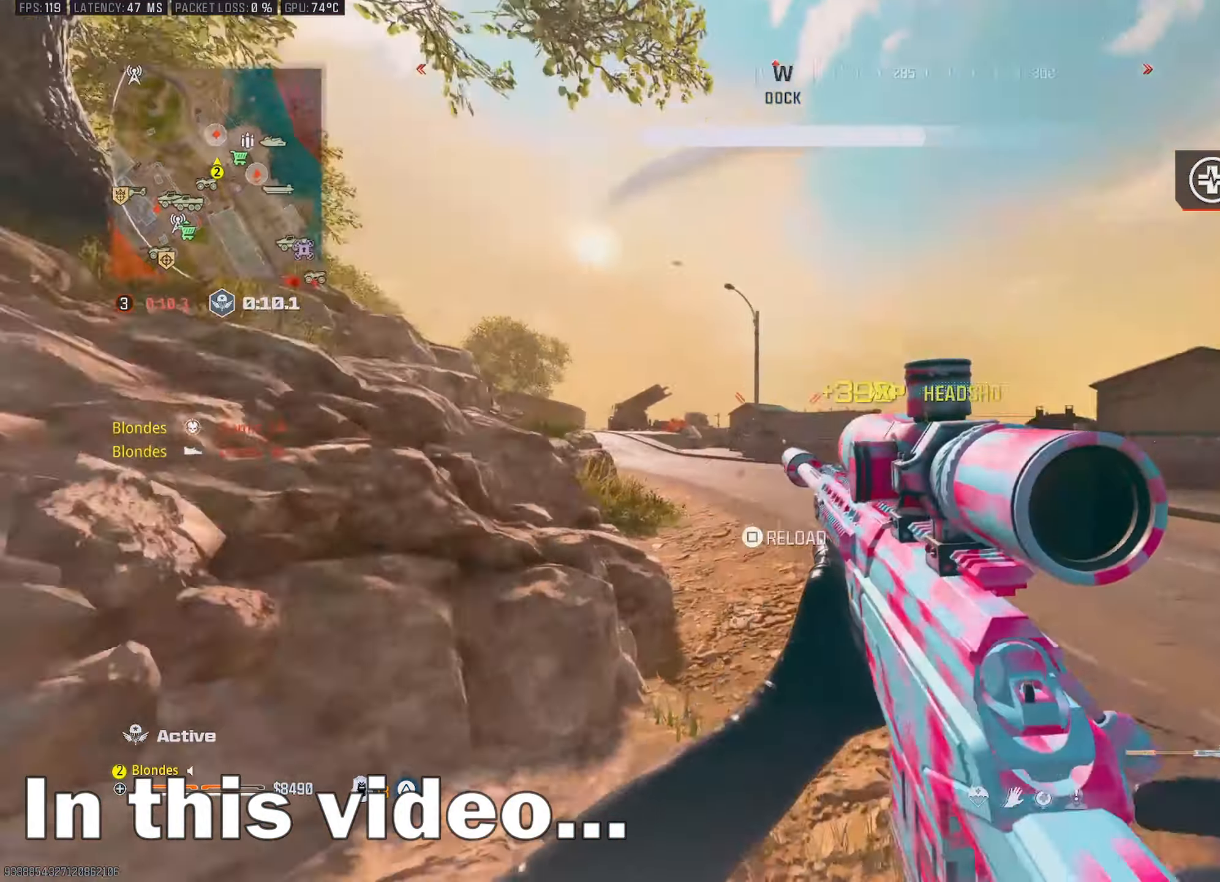
{"buttons": ["CIRCLE"], "left_stick": "up-right", "right_stick": "center", "events": [[167, "right_stick", "center"], [433, "CIRCLE", "down"]]}